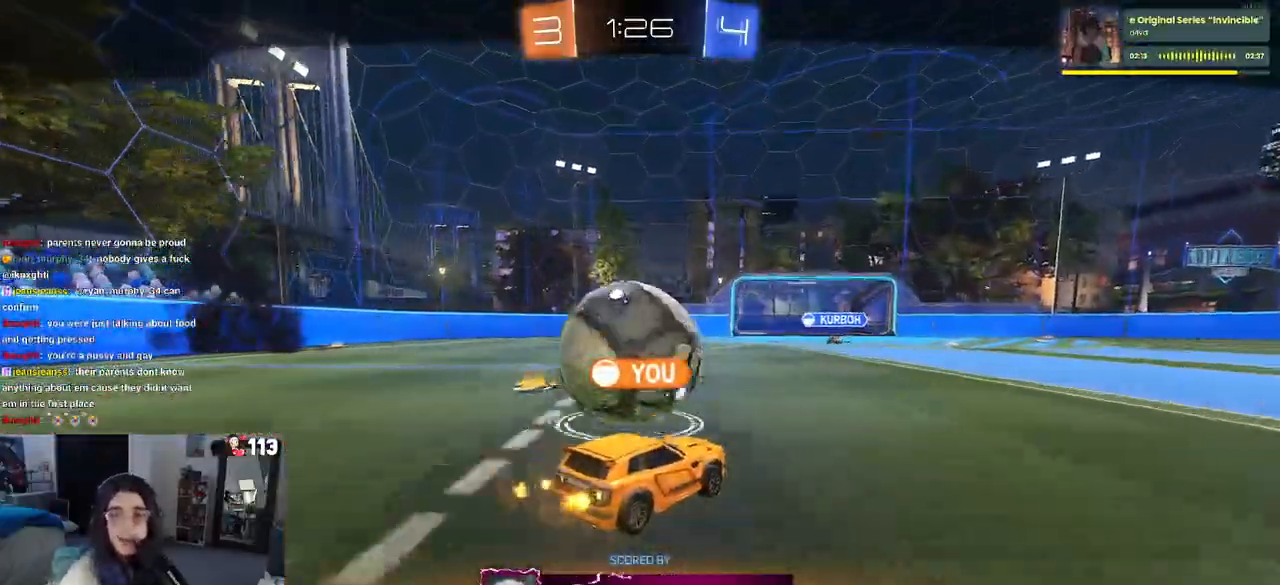
Gameplay with a controller (PlayStation layout); each line is a JSON object with the inputs held at the frame after it (dt_ms = milliseconds from this image to that frame). "events" lists button and stick changes between this image and that frame as [ms after this image, input, new state], when the widget could be followed in between. Not read: other_buttons.
{"dt_ms": 1000, "buttons": [], "left_stick": "center", "right_stick": "center"}
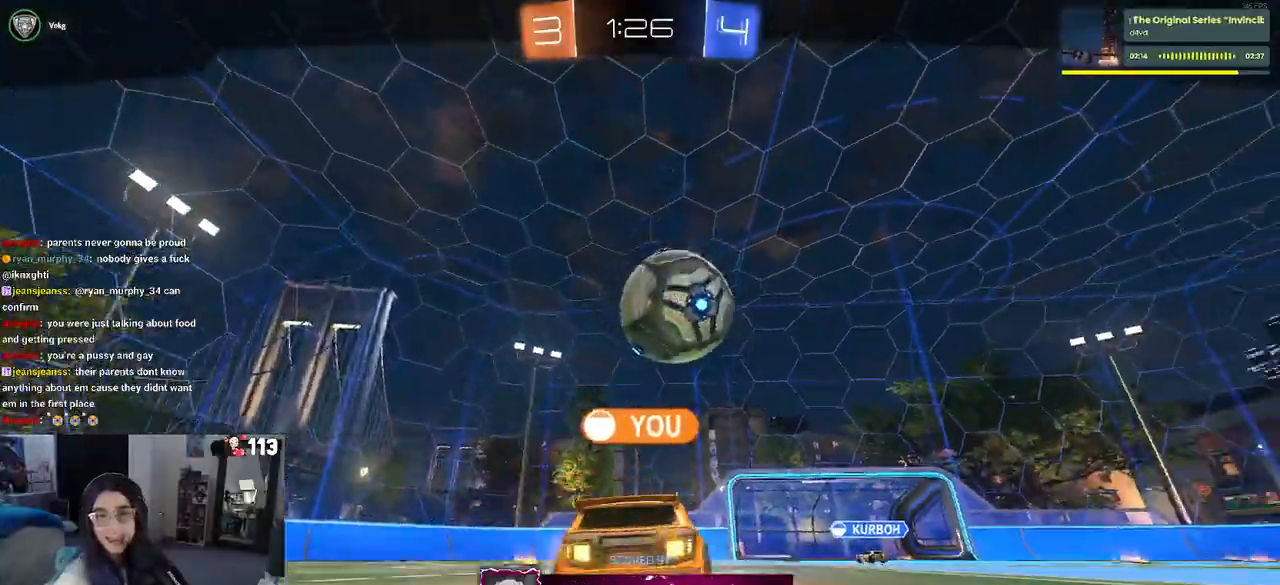
{"dt_ms": 500, "buttons": [], "left_stick": "center", "right_stick": "center", "events": []}
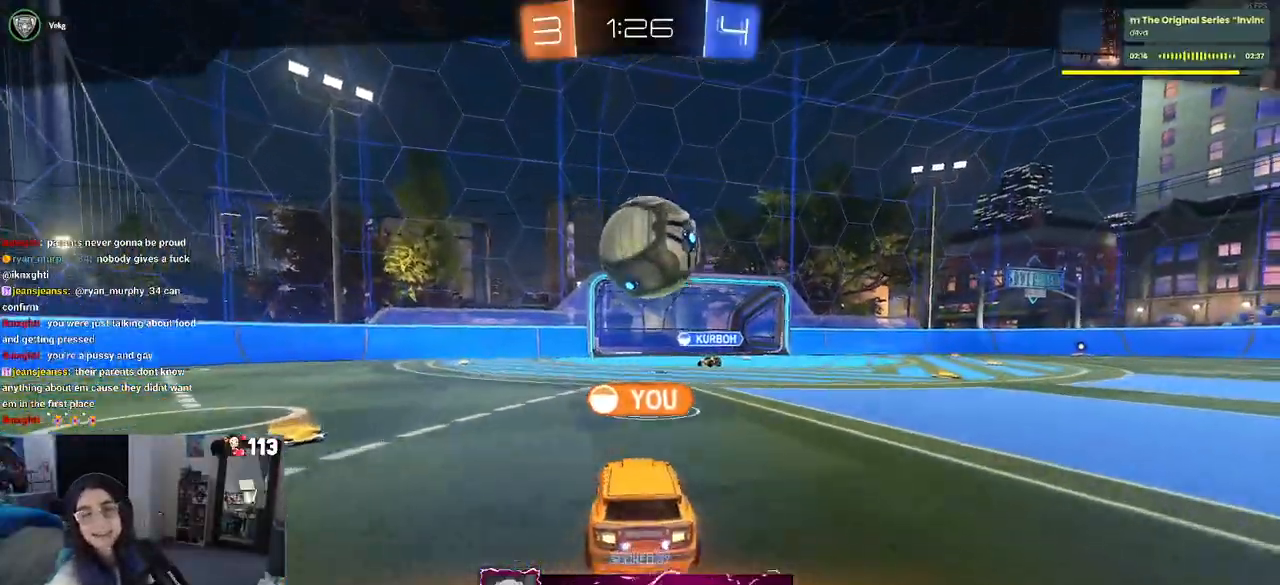
{"dt_ms": 500, "buttons": [], "left_stick": "center", "right_stick": "center", "events": []}
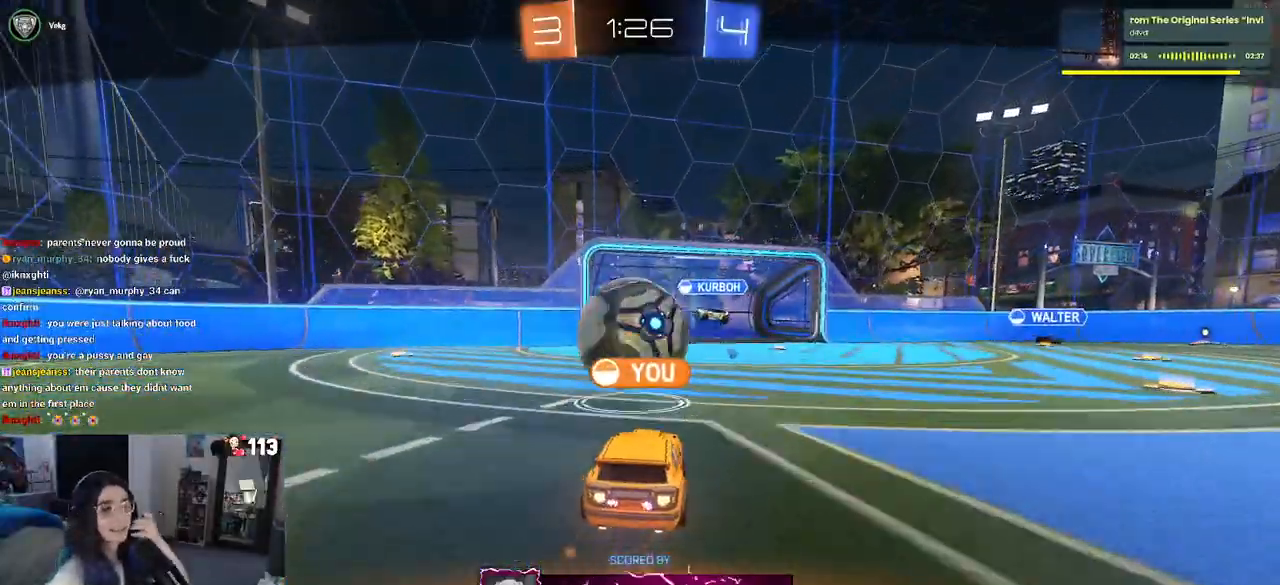
{"dt_ms": 500, "buttons": [], "left_stick": "center", "right_stick": "center", "events": []}
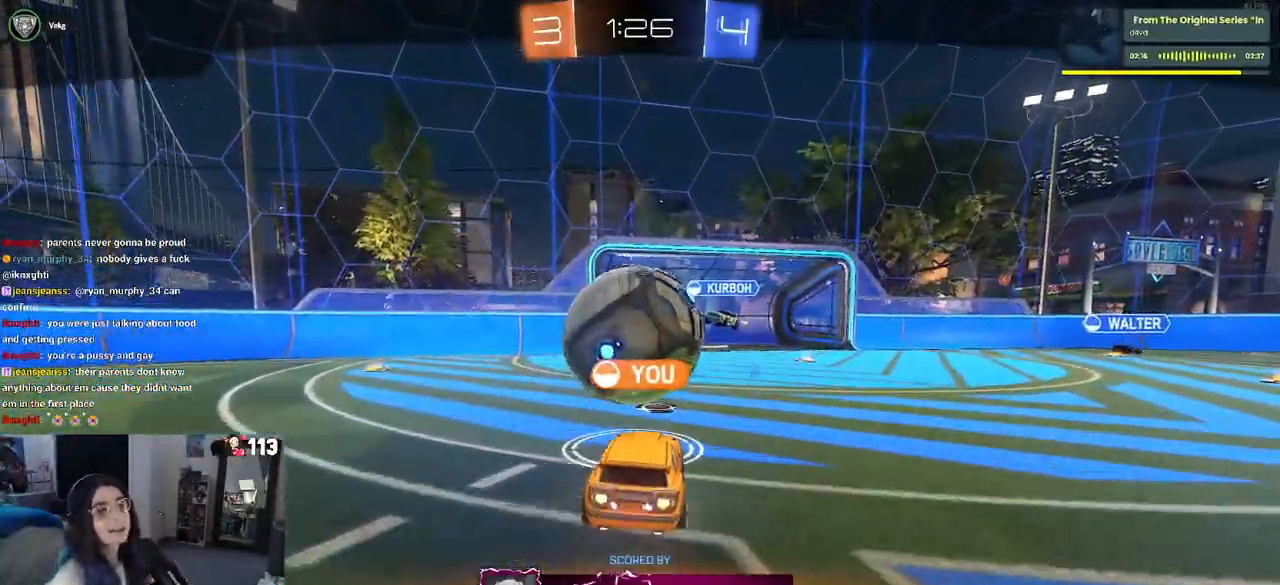
{"dt_ms": 500, "buttons": [], "left_stick": "center", "right_stick": "center", "events": []}
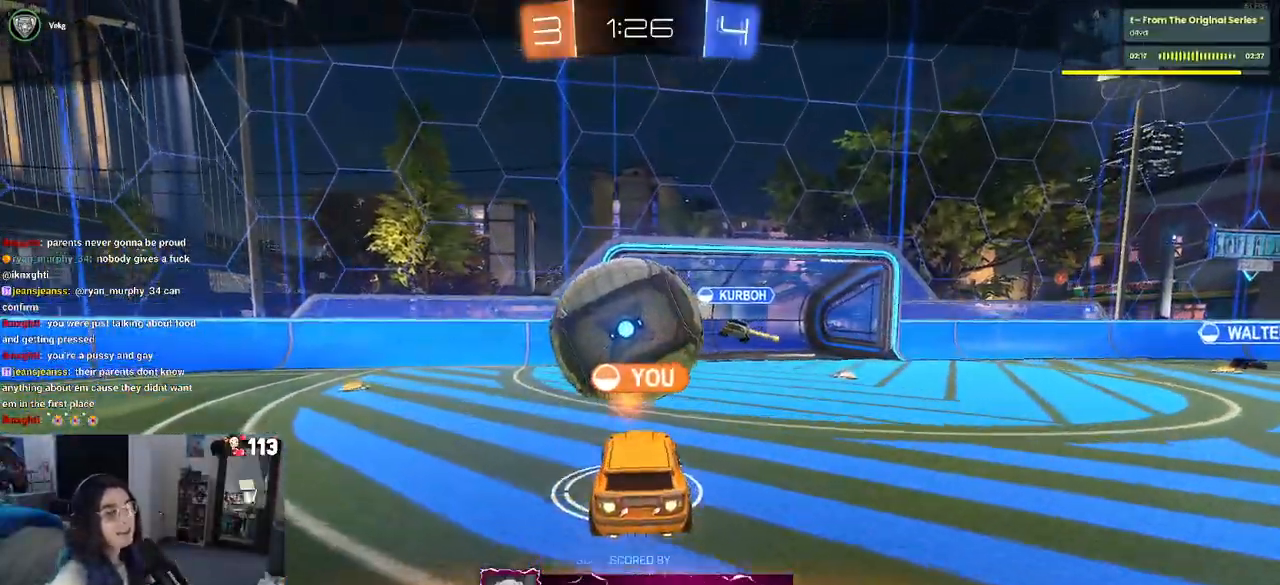
{"dt_ms": 500, "buttons": [], "left_stick": "center", "right_stick": "center", "events": []}
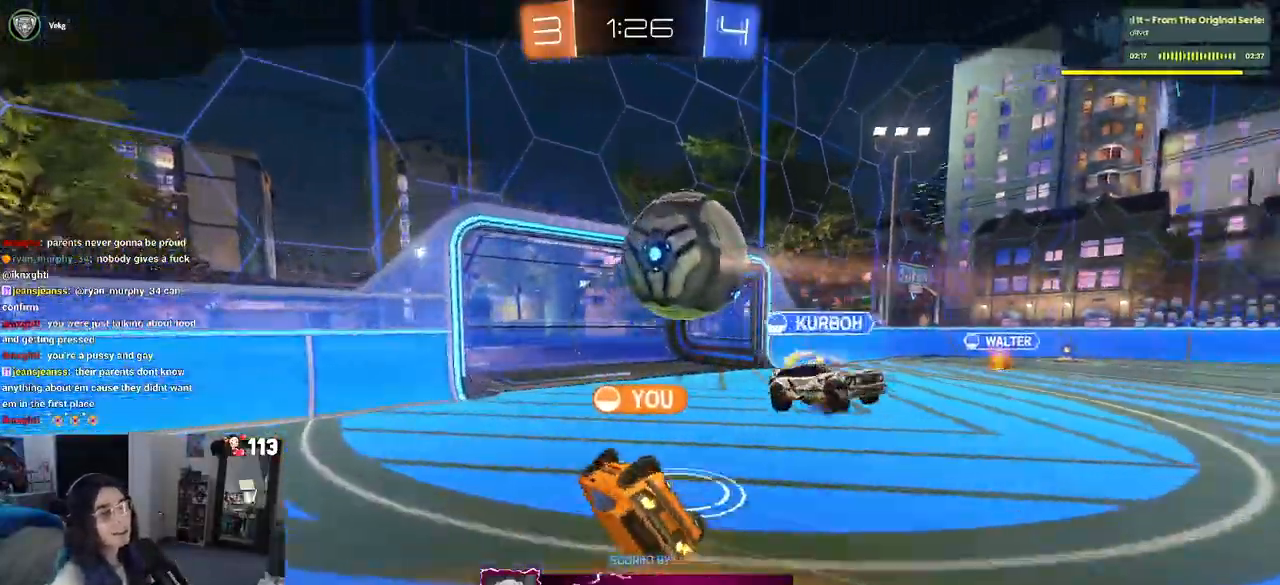
{"dt_ms": 500, "buttons": [], "left_stick": "center", "right_stick": "center", "events": []}
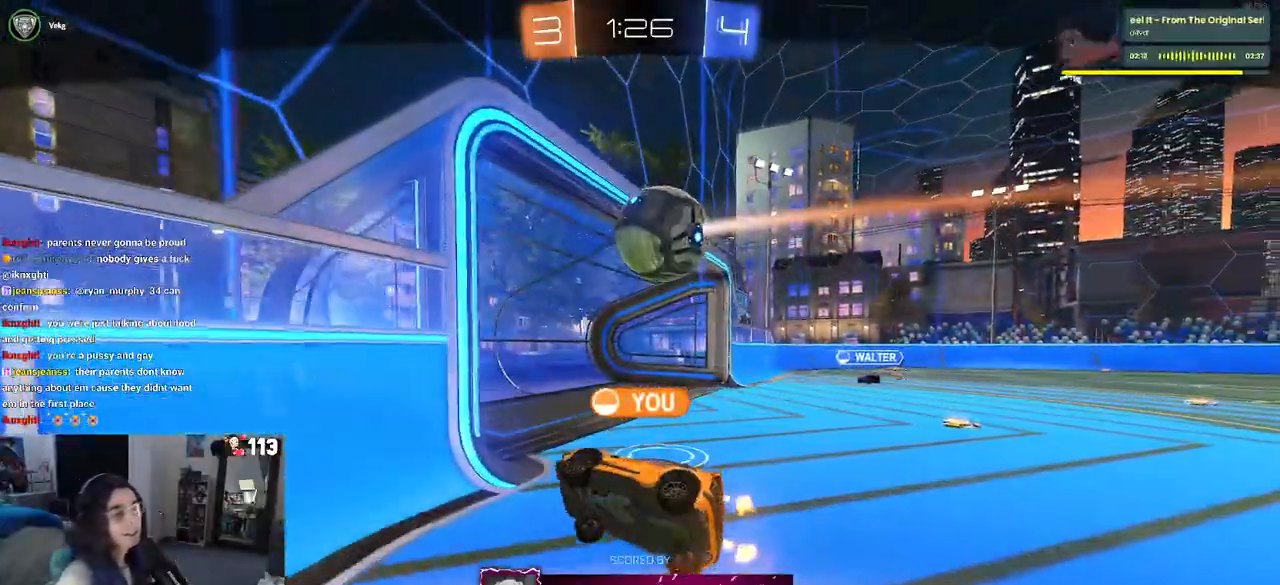
{"dt_ms": 500, "buttons": [], "left_stick": "center", "right_stick": "center", "events": []}
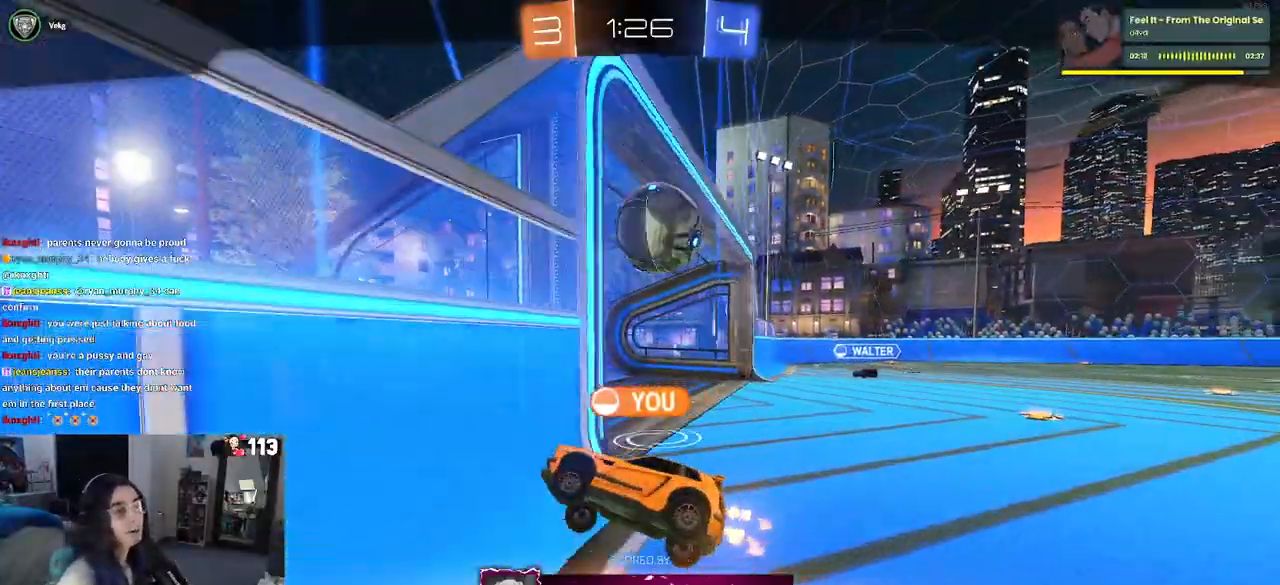
{"dt_ms": 500, "buttons": [], "left_stick": "center", "right_stick": "center", "events": []}
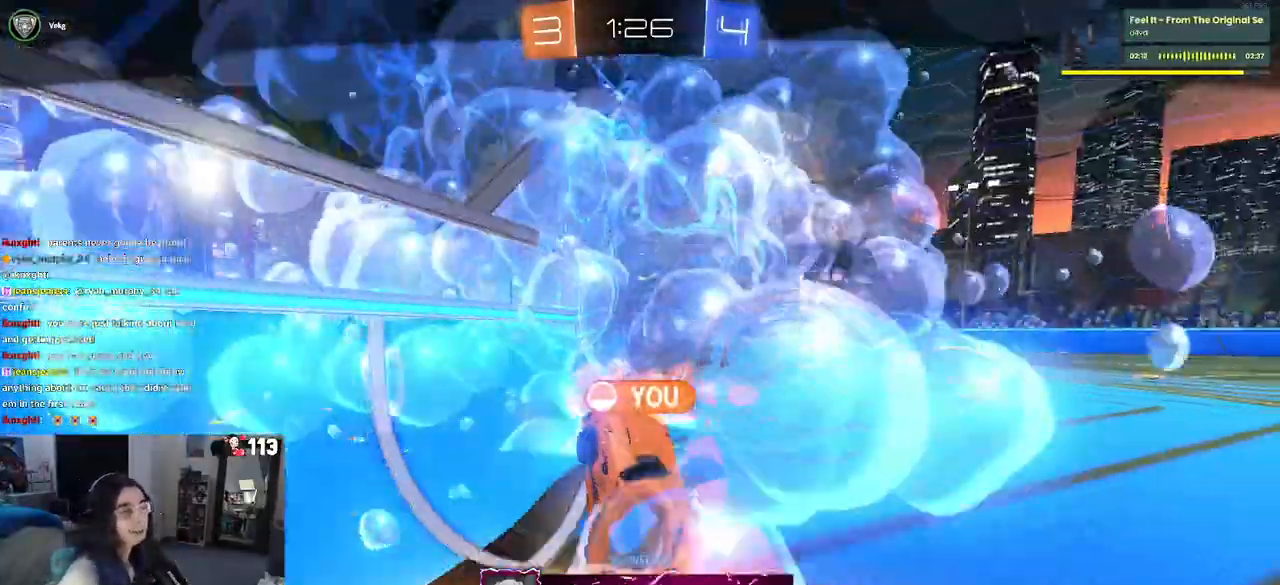
{"dt_ms": 500, "buttons": [], "left_stick": "center", "right_stick": "center", "events": [[367, "CROSS", "down"], [500, "CROSS", "up"]]}
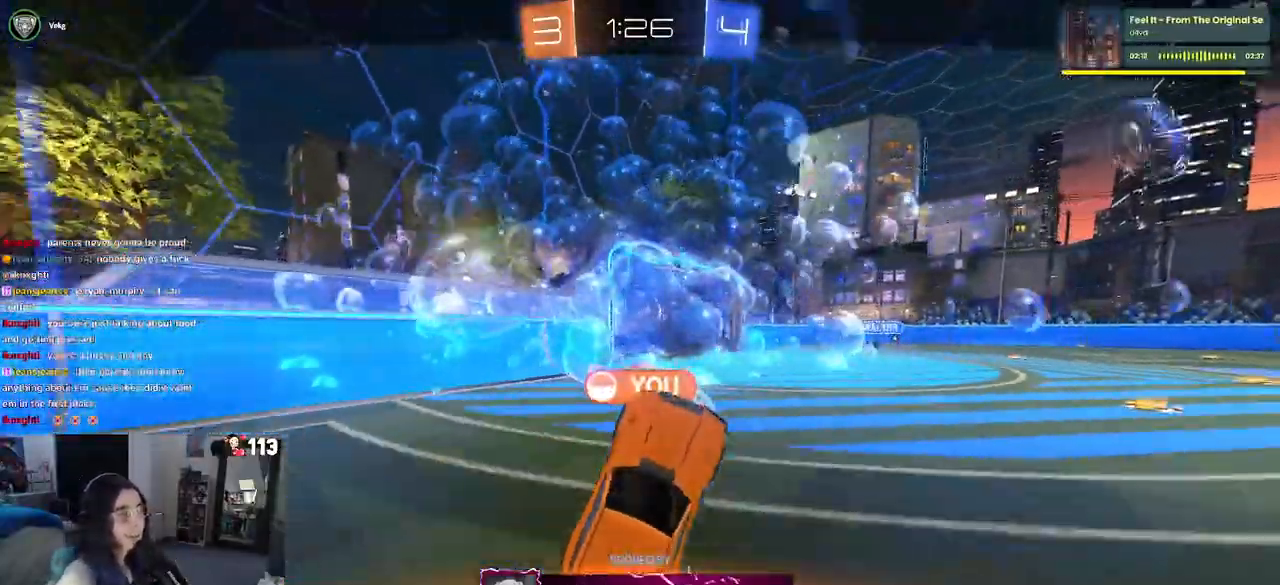
{"dt_ms": 500, "buttons": [], "left_stick": "center", "right_stick": "center", "events": []}
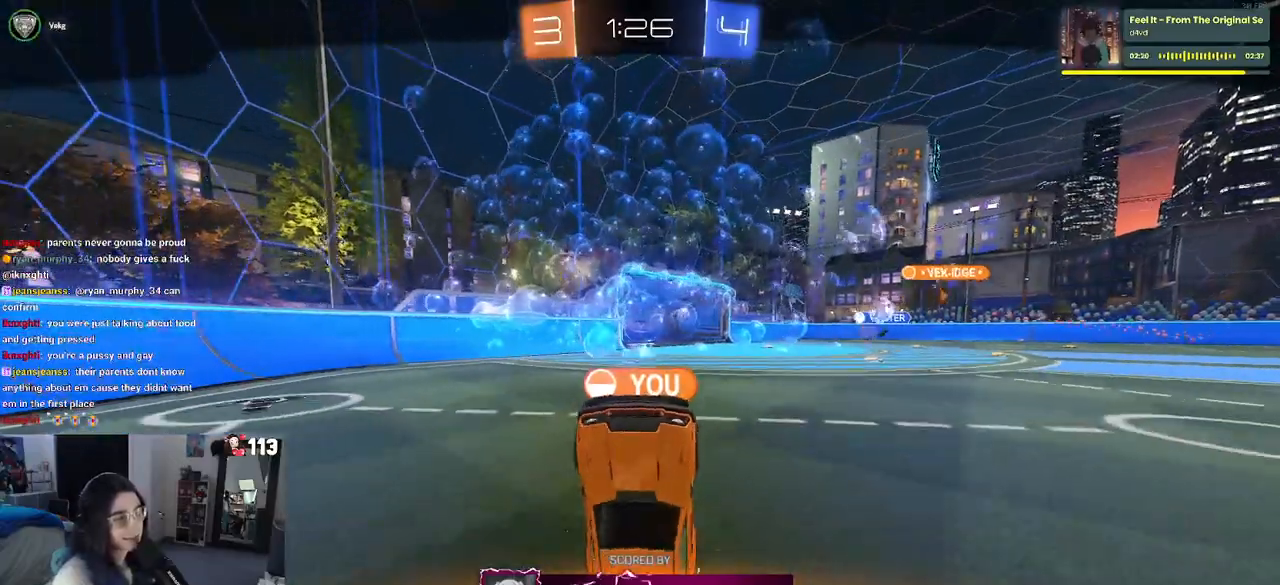
{"dt_ms": 500, "buttons": [], "left_stick": "center", "right_stick": "center", "events": []}
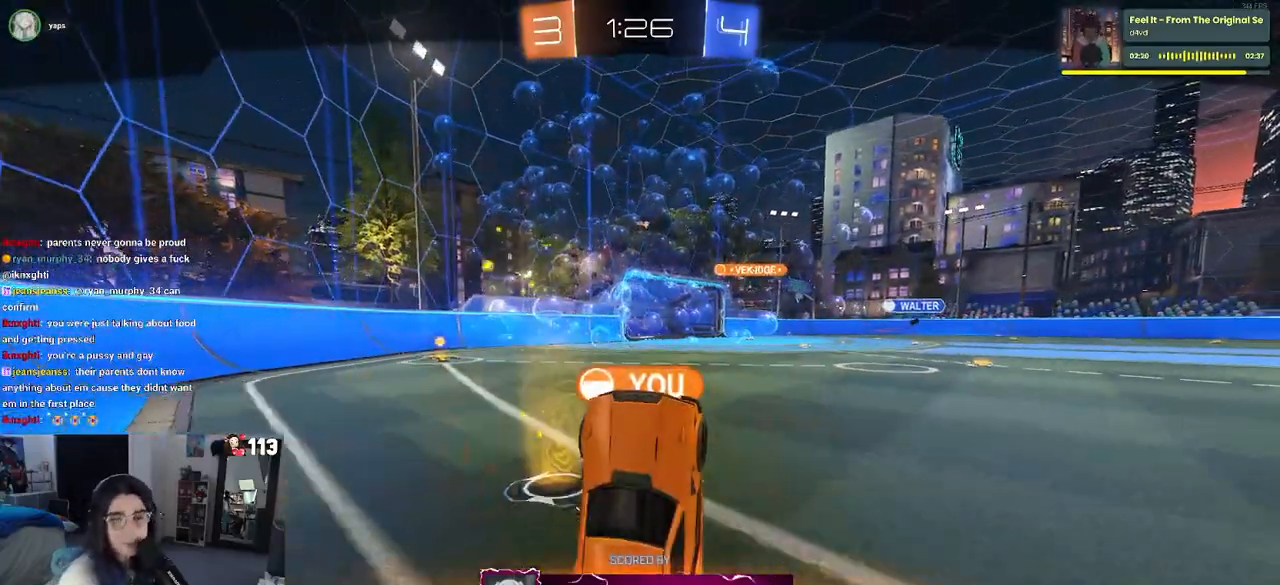
{"dt_ms": 500, "buttons": [], "left_stick": "center", "right_stick": "center", "events": []}
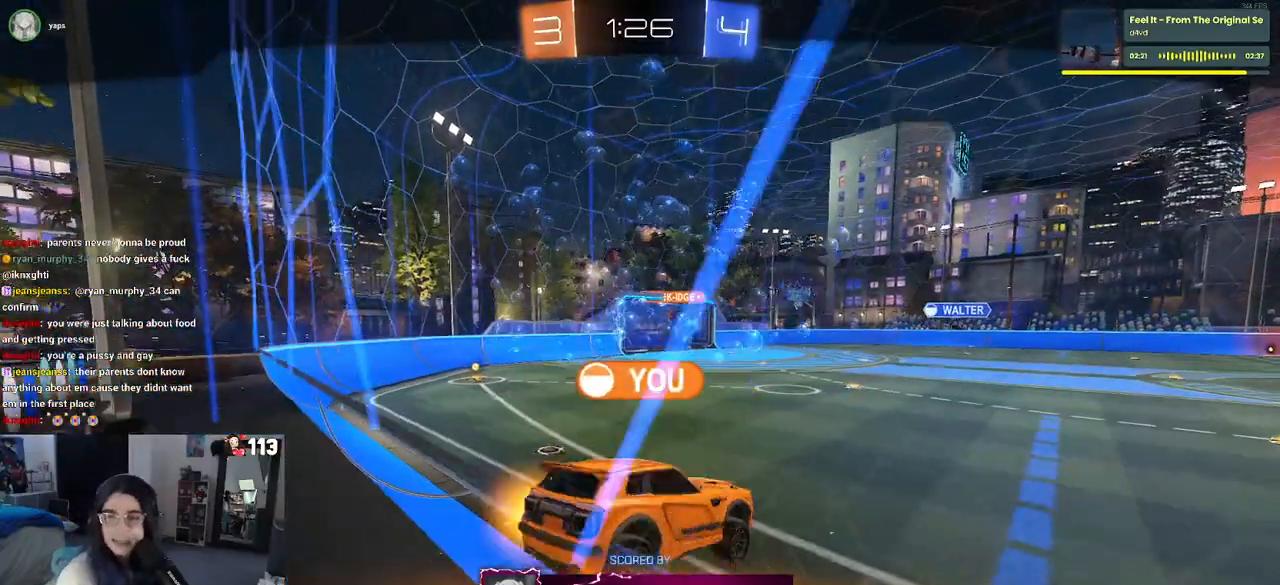
{"dt_ms": 500, "buttons": ["CROSS"], "left_stick": "center", "right_stick": "center", "events": [[367, "CROSS", "down"]]}
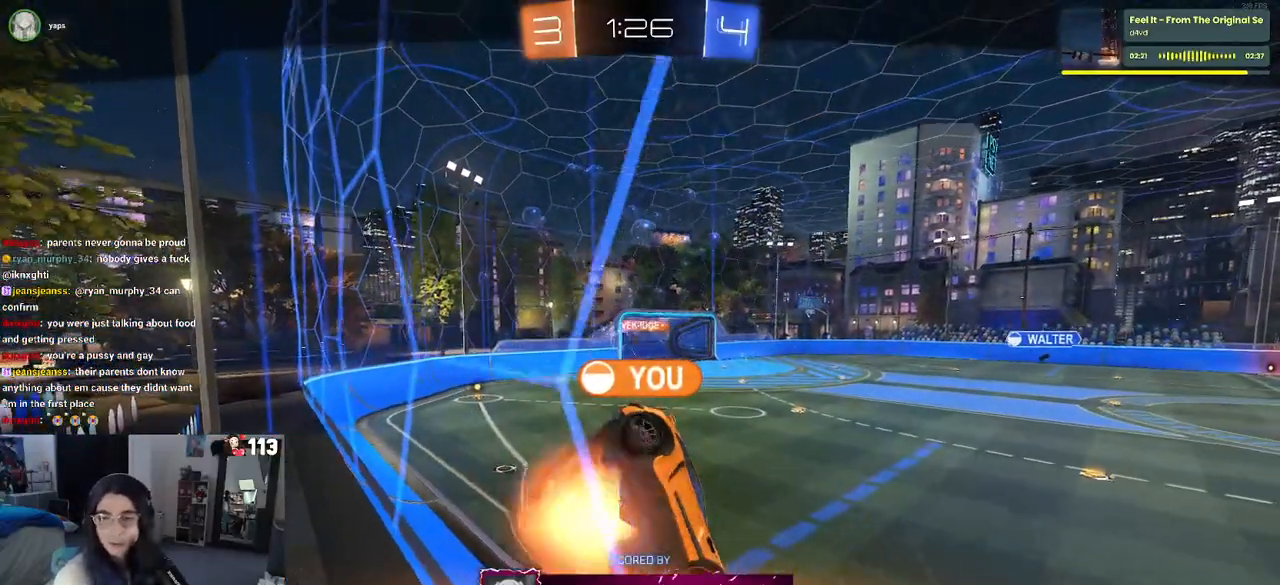
{"dt_ms": 500, "buttons": [], "left_stick": "center", "right_stick": "center", "events": [[33, "CROSS", "up"], [83, "CROSS", "down"], [200, "CROSS", "up"], [250, "CROSS", "down"], [400, "CROSS", "up"]]}
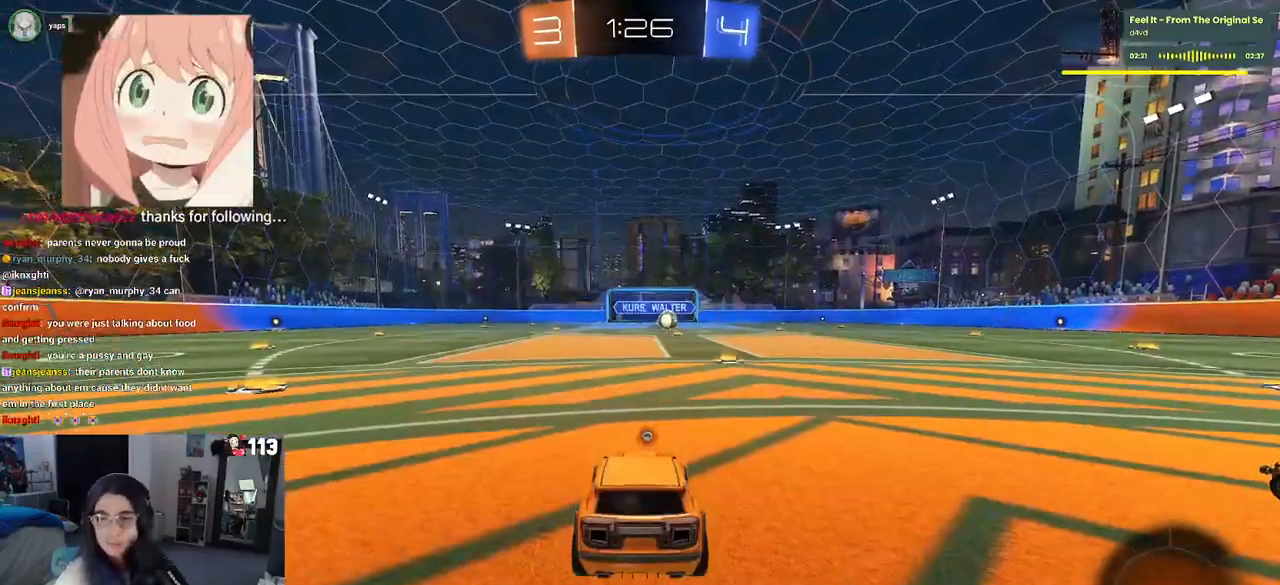
{"dt_ms": 500, "buttons": [], "left_stick": "center", "right_stick": "center", "events": []}
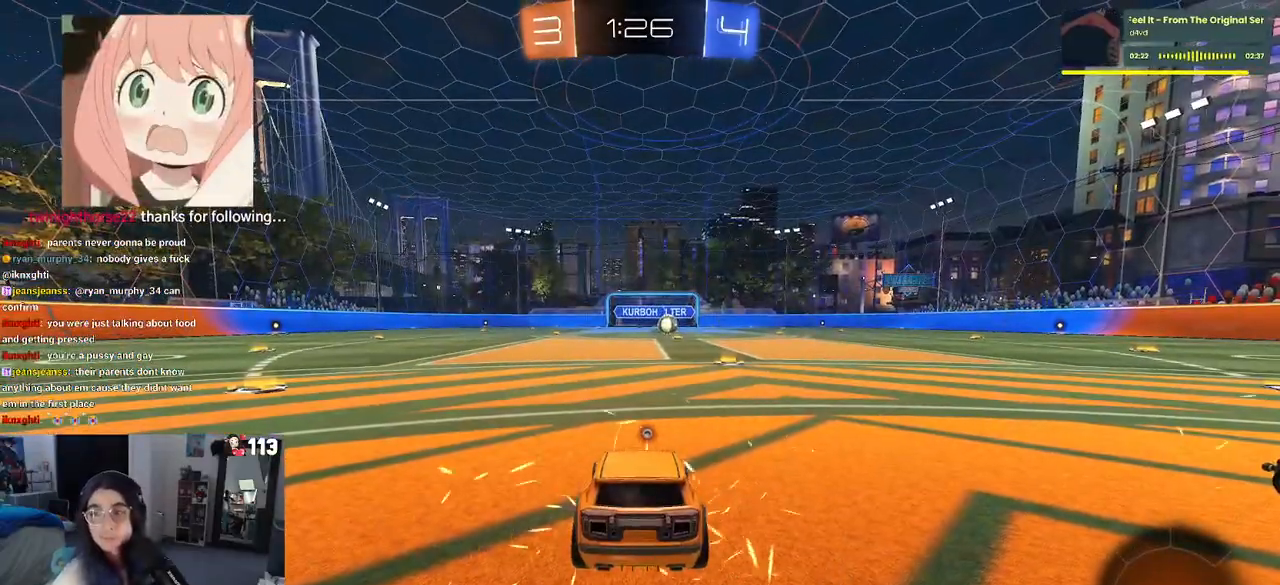
{"dt_ms": 500, "buttons": [], "left_stick": "center", "right_stick": "center", "events": []}
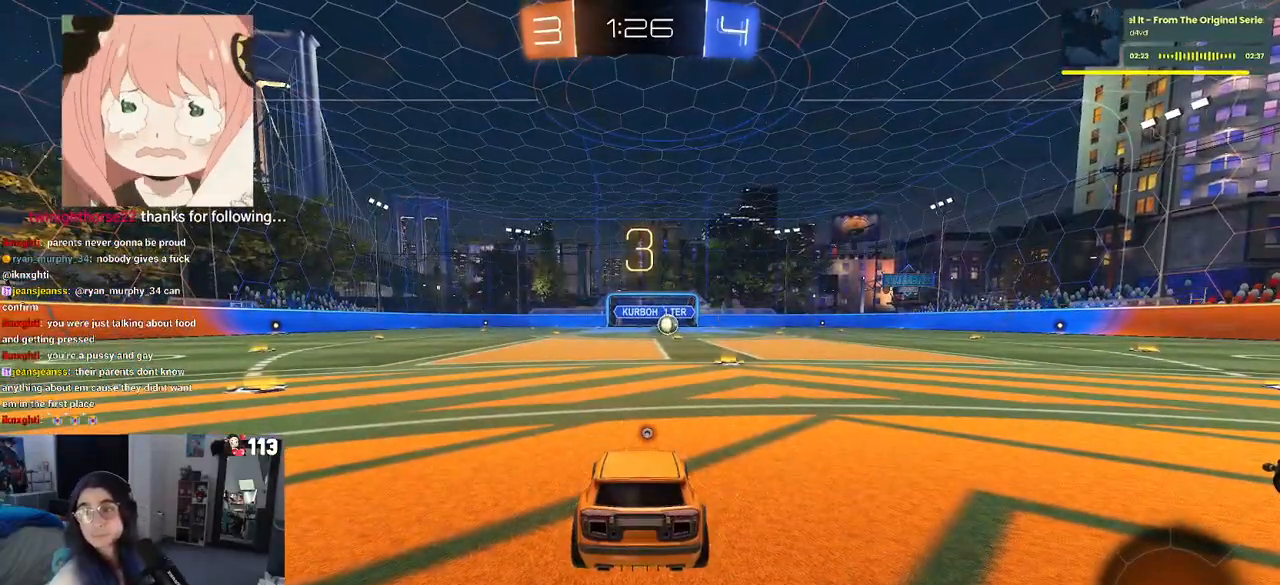
{"dt_ms": 500, "buttons": [], "left_stick": "center", "right_stick": "center", "events": [[167, "right_stick", "up"], [300, "right_stick", "center"]]}
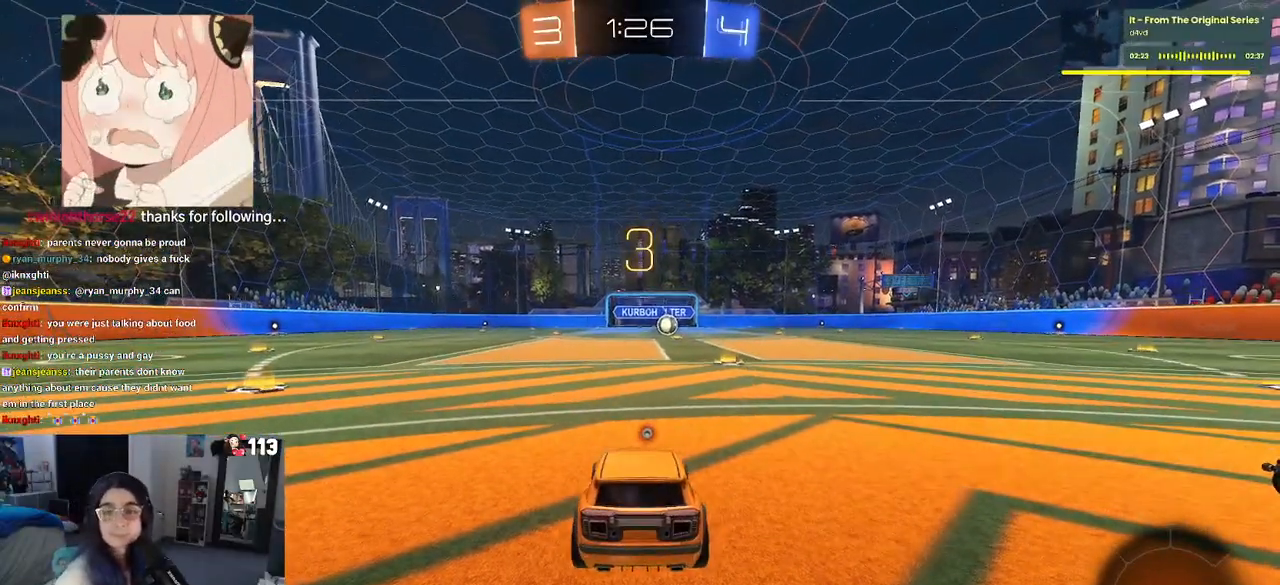
{"dt_ms": 500, "buttons": ["R2"], "left_stick": "center", "right_stick": "center", "events": [[417, "R2", "down"]]}
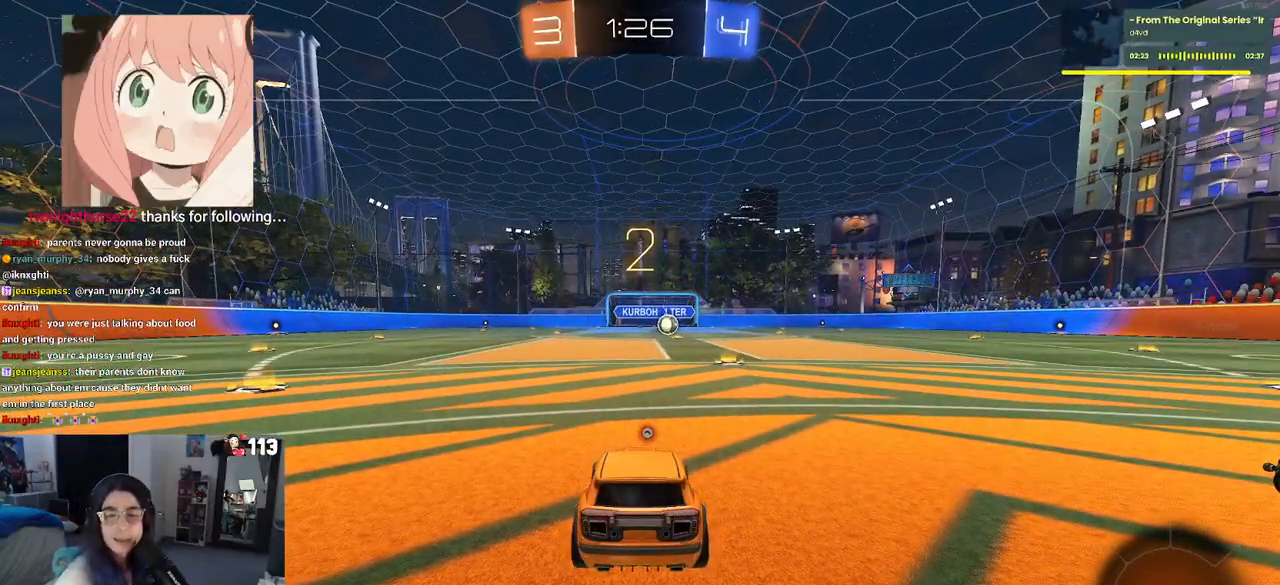
{"dt_ms": 500, "buttons": ["R2"], "left_stick": "center", "right_stick": "center", "events": []}
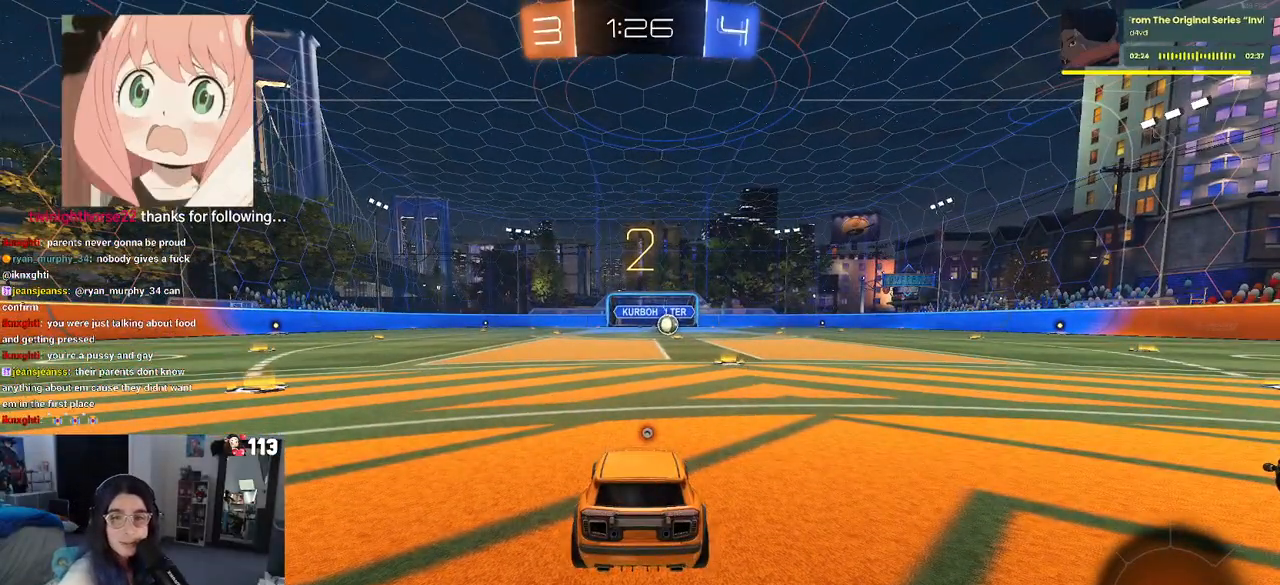
{"dt_ms": 500, "buttons": ["R1", "R2"], "left_stick": "center", "right_stick": "center", "events": [[483, "R1", "down"]]}
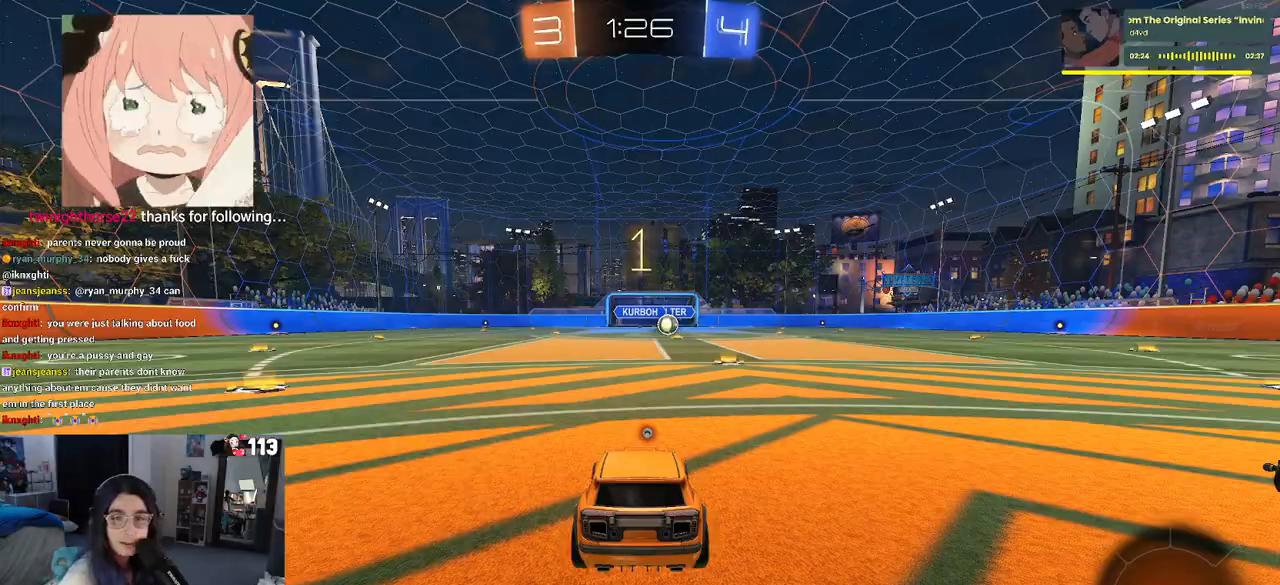
{"dt_ms": 500, "buttons": ["R1", "R2"], "left_stick": "center", "right_stick": "center", "events": []}
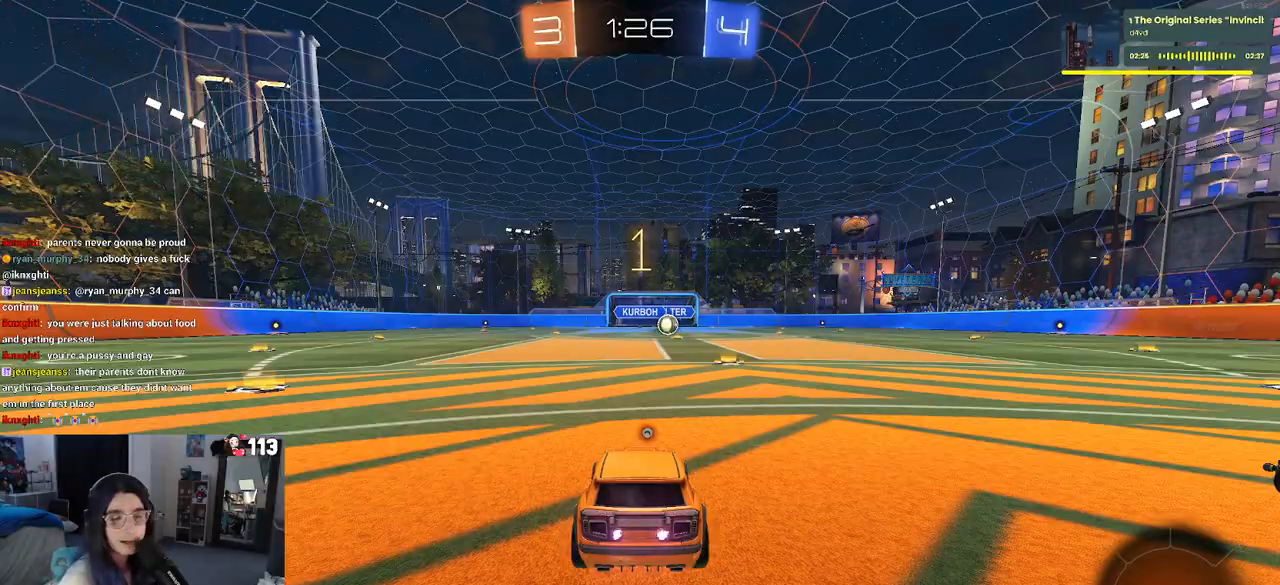
{"dt_ms": 500, "buttons": ["R1", "R2"], "left_stick": "right", "right_stick": "center", "events": [[383, "left_stick", "right"]]}
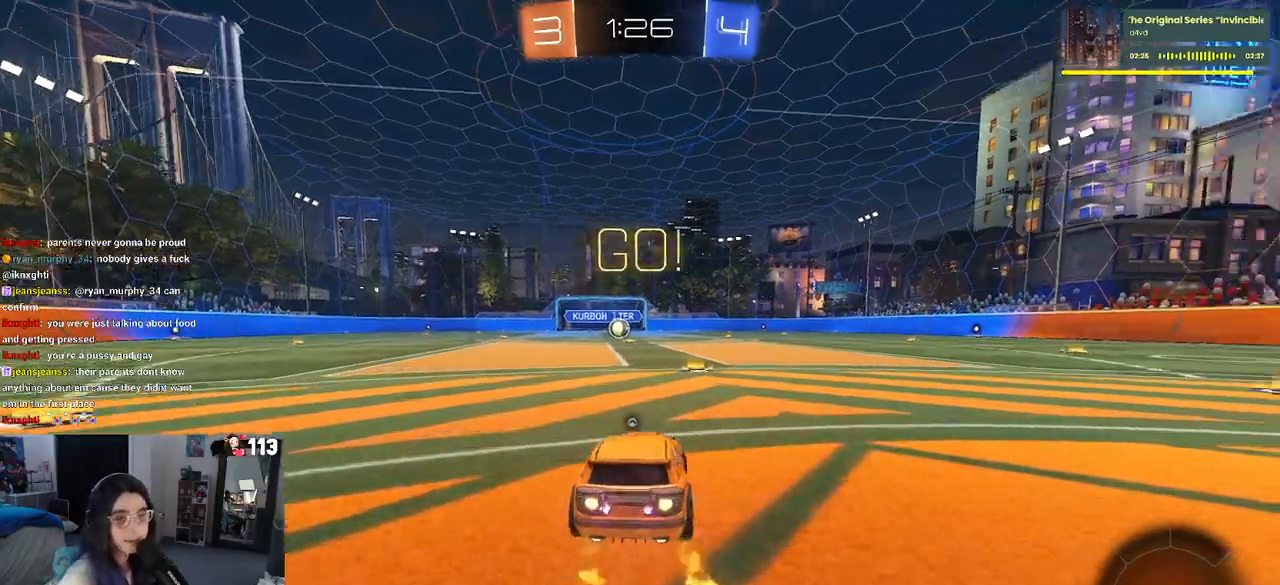
{"dt_ms": 500, "buttons": ["SQUARE", "R1", "R2"], "left_stick": "down", "right_stick": "center", "events": [[133, "CROSS", "down"], [133, "left_stick", "up"], [200, "left_stick", "up-left"], [217, "CROSS", "up"], [283, "CROSS", "down"], [317, "SQUARE", "down"], [367, "CROSS", "up"], [367, "left_stick", "down"]]}
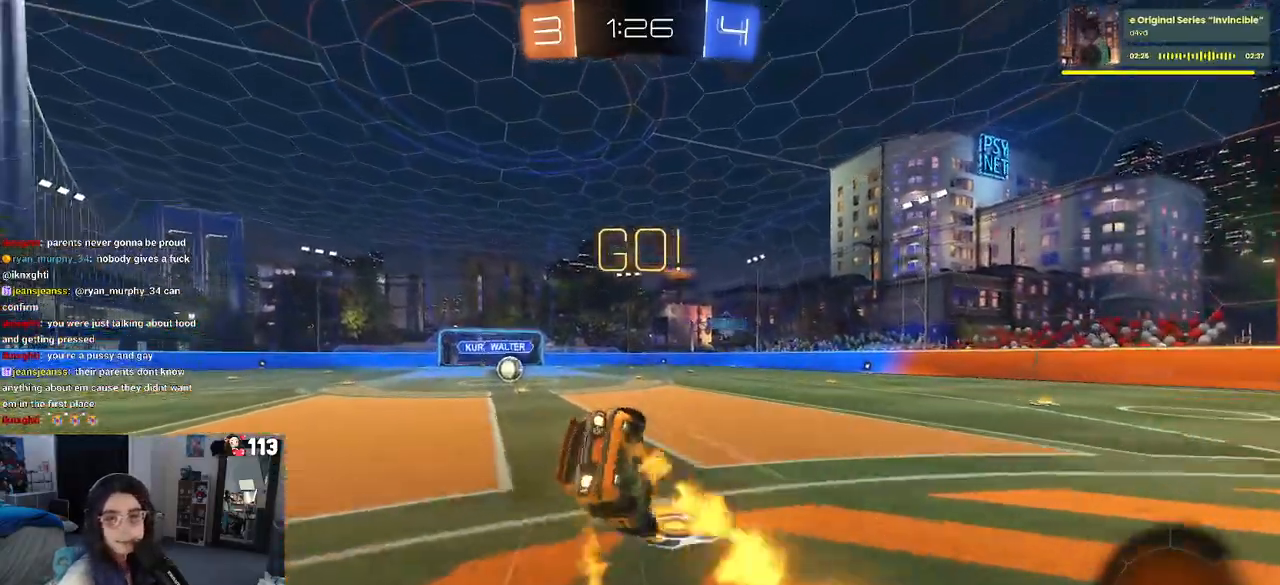
{"dt_ms": 500, "buttons": ["SQUARE", "R1", "R2"], "left_stick": "down-left", "right_stick": "center", "events": [[83, "R1", "up"], [183, "left_stick", "down-left"], [467, "R1", "down"]]}
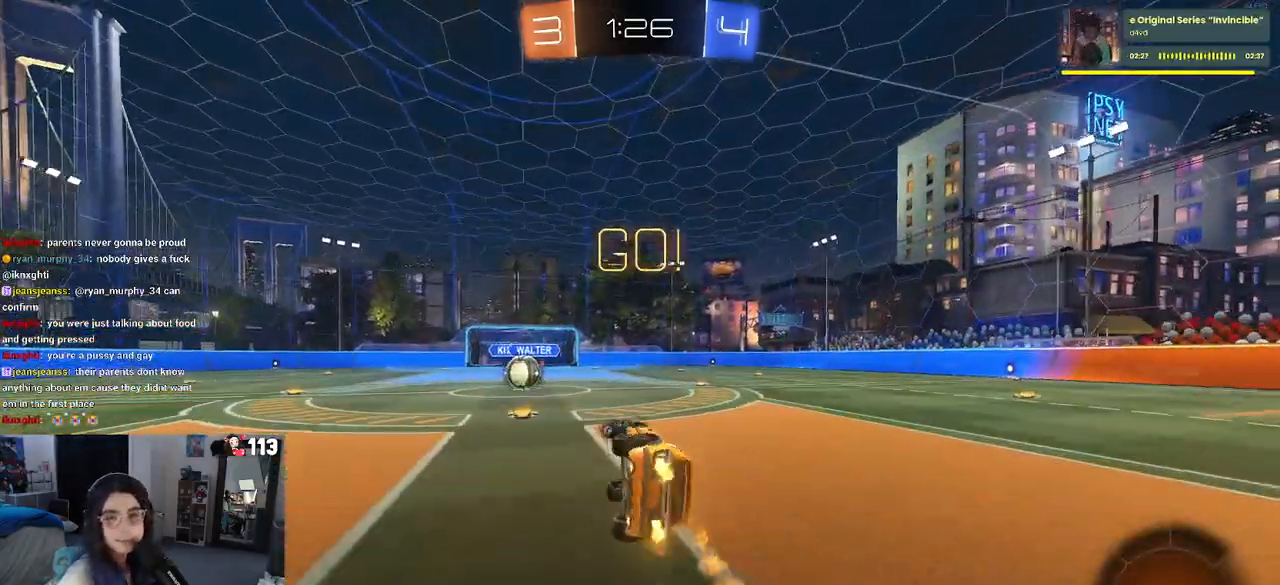
{"dt_ms": 500, "buttons": ["R2"], "left_stick": "left", "right_stick": "center", "events": [[217, "left_stick", "center"], [250, "SQUARE", "up"], [267, "R1", "up"], [317, "left_stick", "left"]]}
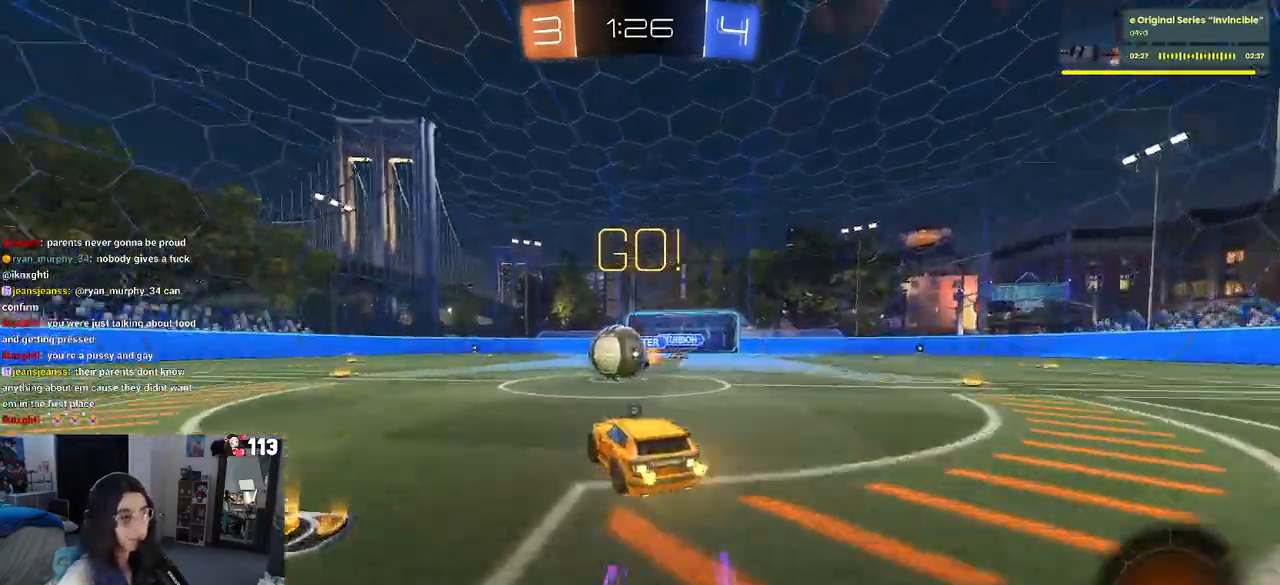
{"dt_ms": 500, "buttons": ["R2"], "left_stick": "up-right", "right_stick": "center"}
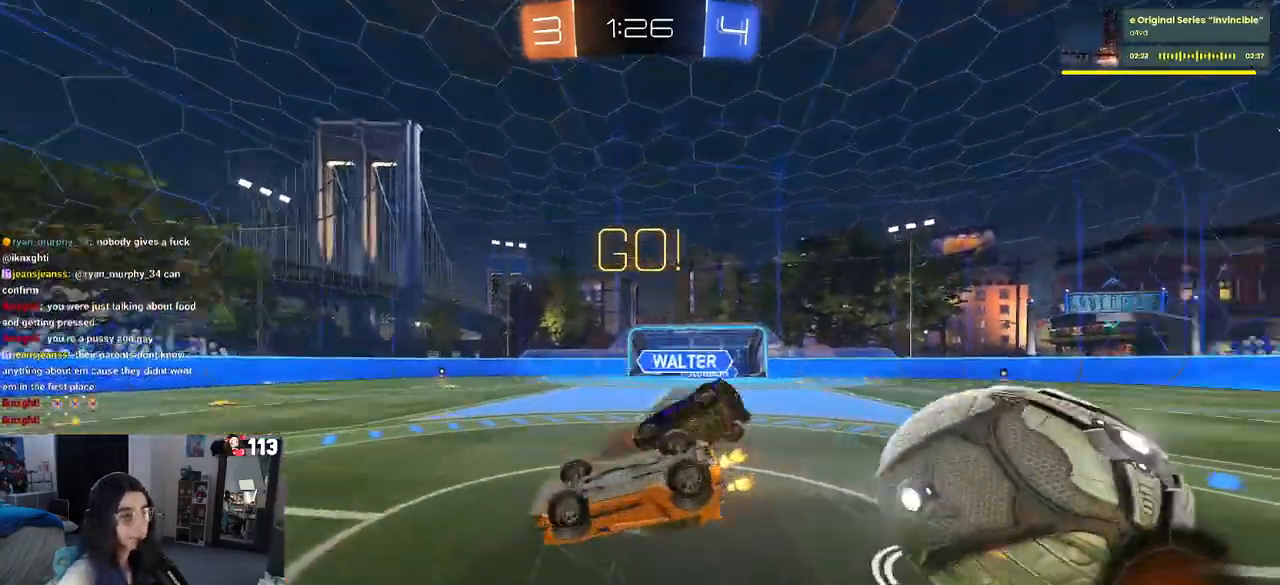
{"dt_ms": 500, "buttons": ["TRIANGLE", "R2"], "left_stick": "right", "right_stick": "center", "events": [[17, "TRIANGLE", "down"], [67, "left_stick", "right"], [383, "SQUARE", "down"], [500, "SQUARE", "up"]]}
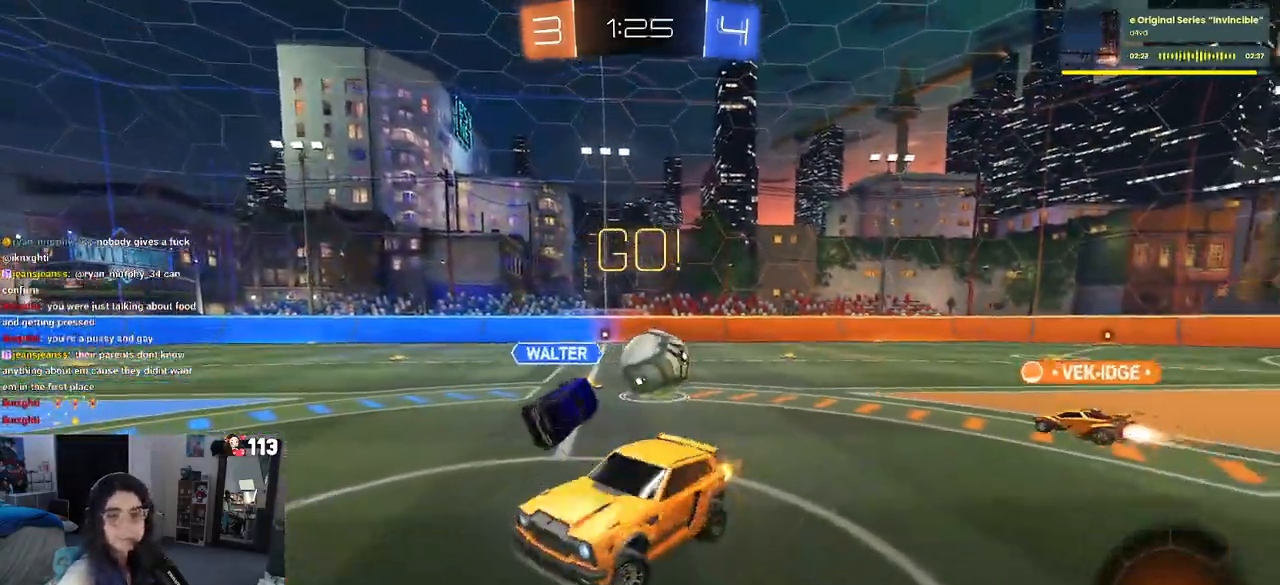
{"dt_ms": 500, "buttons": ["R2"], "left_stick": "left", "right_stick": "center"}
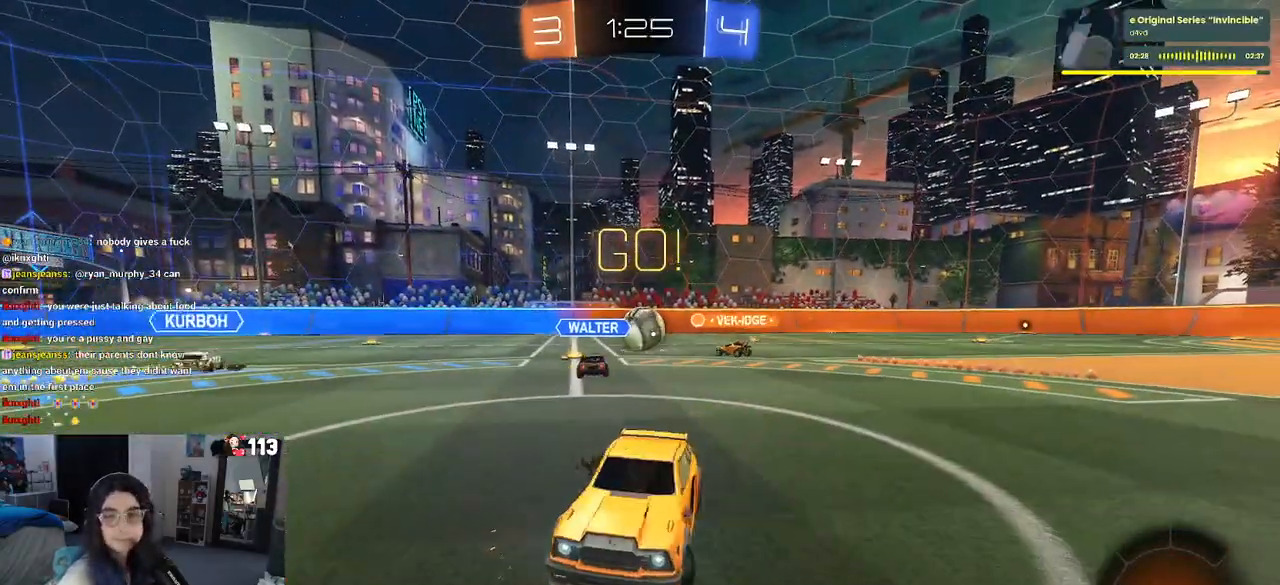
{"dt_ms": 500, "buttons": ["R2"], "left_stick": "center", "right_stick": "center", "events": [[333, "left_stick", "center"]]}
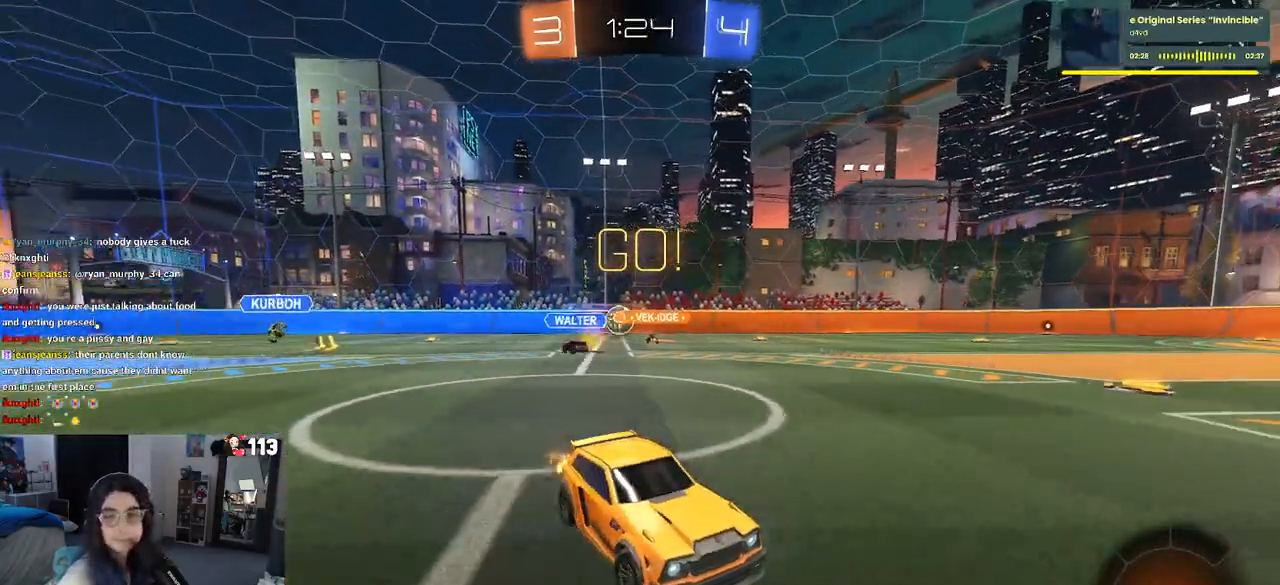
{"dt_ms": 500, "buttons": ["CROSS", "R1", "R2"], "left_stick": "down-left", "right_stick": "center", "events": [[267, "CROSS", "down"], [267, "R1", "down"], [333, "left_stick", "up-left"], [367, "CROSS", "up"], [433, "CROSS", "down"], [500, "left_stick", "down-left"]]}